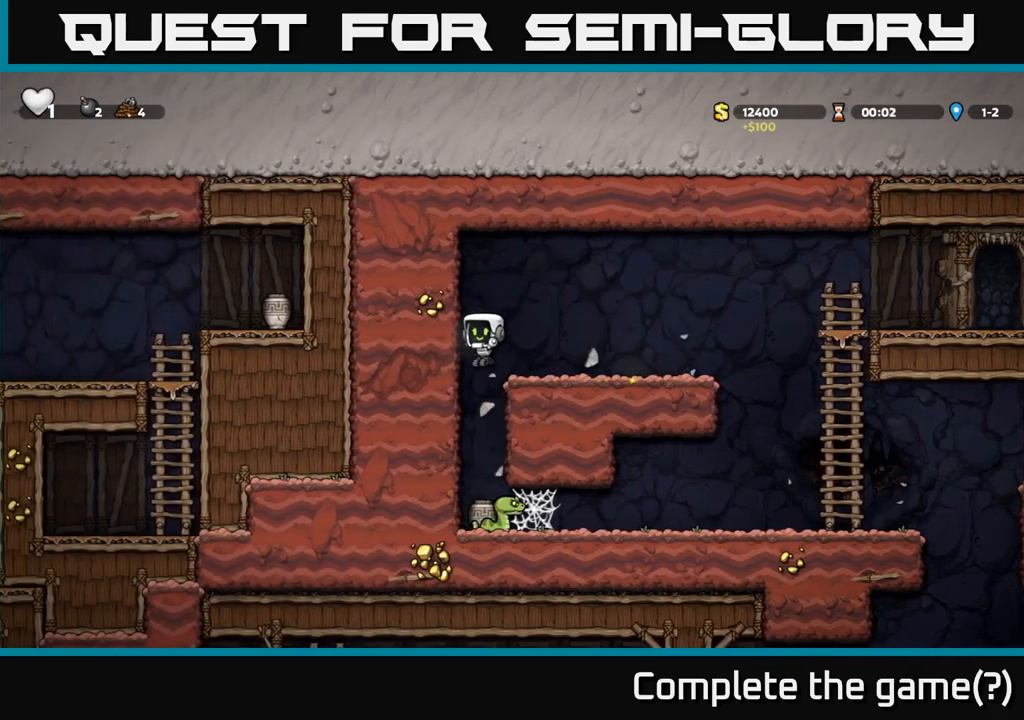
Gameplay with a controller (Xbox layout); each line is a JSON object with the inputs held at the frame after it (dt_ms = milliseconds from this image to that frame). "events" lists button and stick changes between this image and that frame as [ms after this image, input, new state], when the widget could be followed in between. Not read: R3 right_stick.
{"dt_ms": 500, "buttons": [], "left_stick": "center", "events": []}
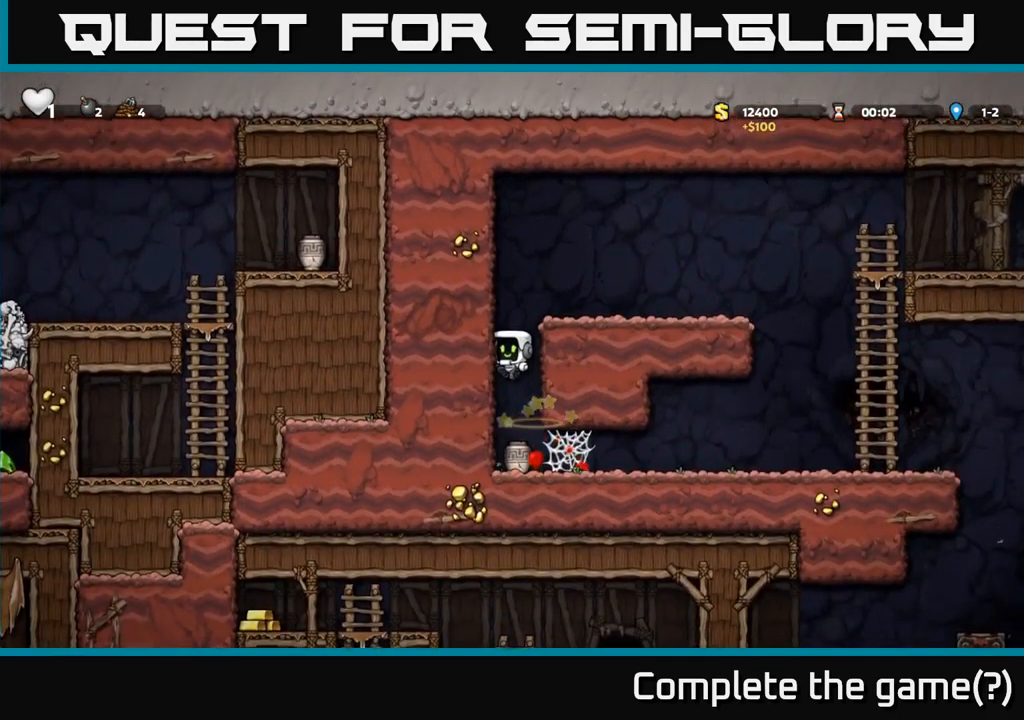
{"dt_ms": 500, "buttons": ["X"], "left_stick": "down-left", "events": [[334, "left_stick", "down-left"], [434, "X", "down"]]}
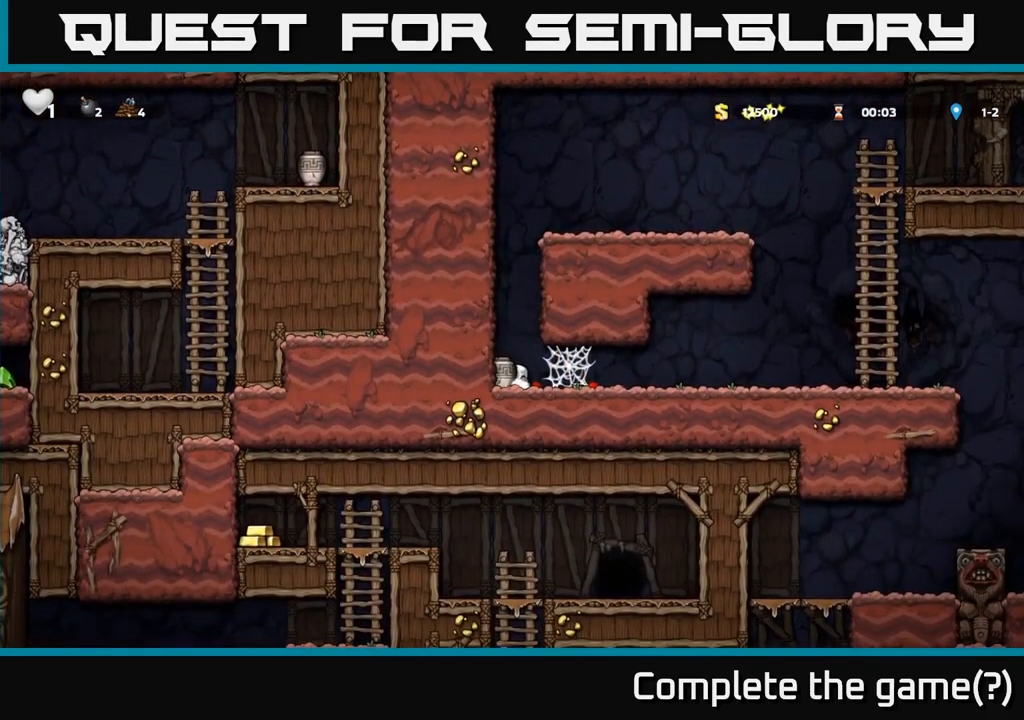
{"dt_ms": 500, "buttons": [], "left_stick": "right", "events": [[34, "X", "up"], [50, "left_stick", "right"], [150, "A", "down"], [234, "A", "up"], [300, "A", "down"], [350, "A", "up"], [434, "A", "down"], [484, "A", "up"]]}
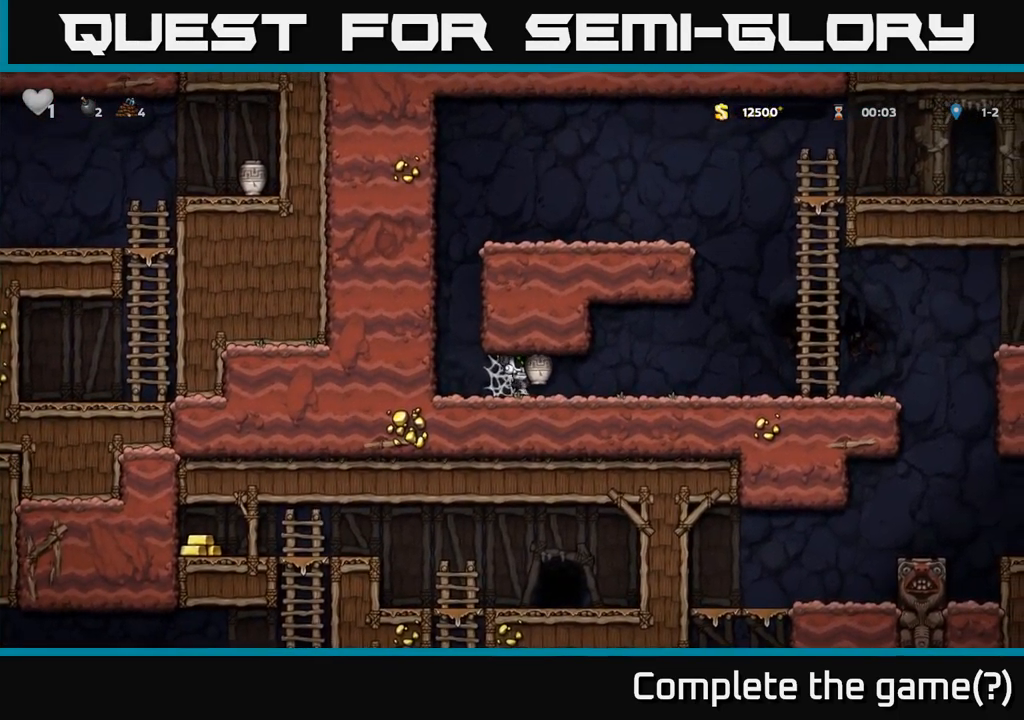
{"dt_ms": 500, "buttons": [], "left_stick": "center", "events": [[84, "A", "down"], [134, "A", "up"], [317, "X", "down"], [367, "X", "up"], [434, "left_stick", "center"]]}
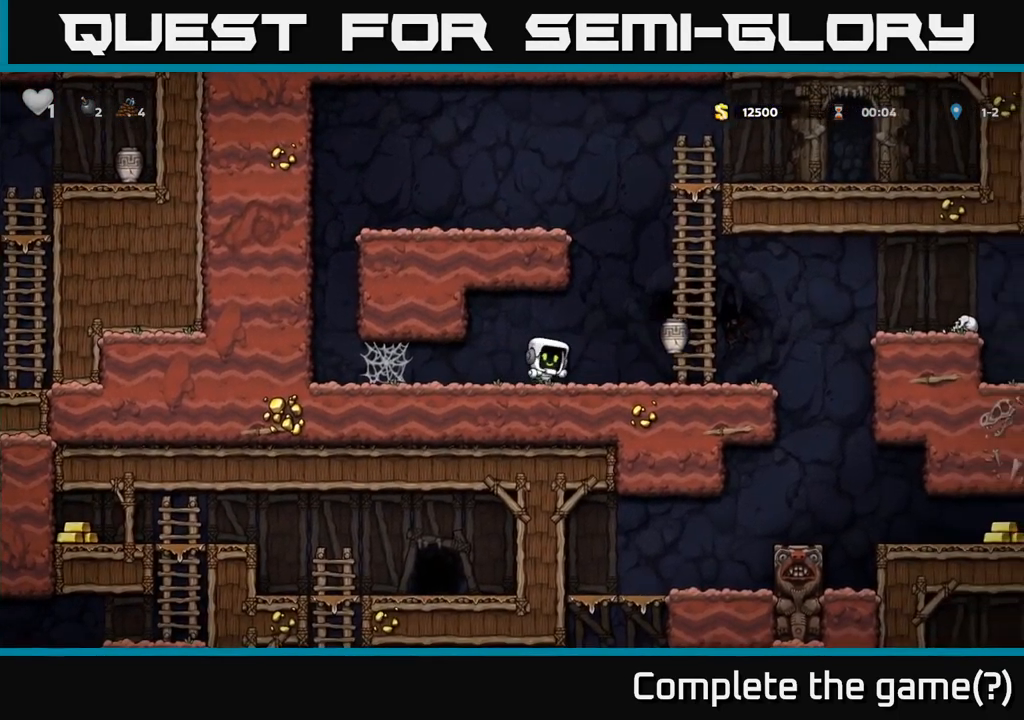
{"dt_ms": 500, "buttons": [], "left_stick": "right", "events": [[267, "left_stick", "right"]]}
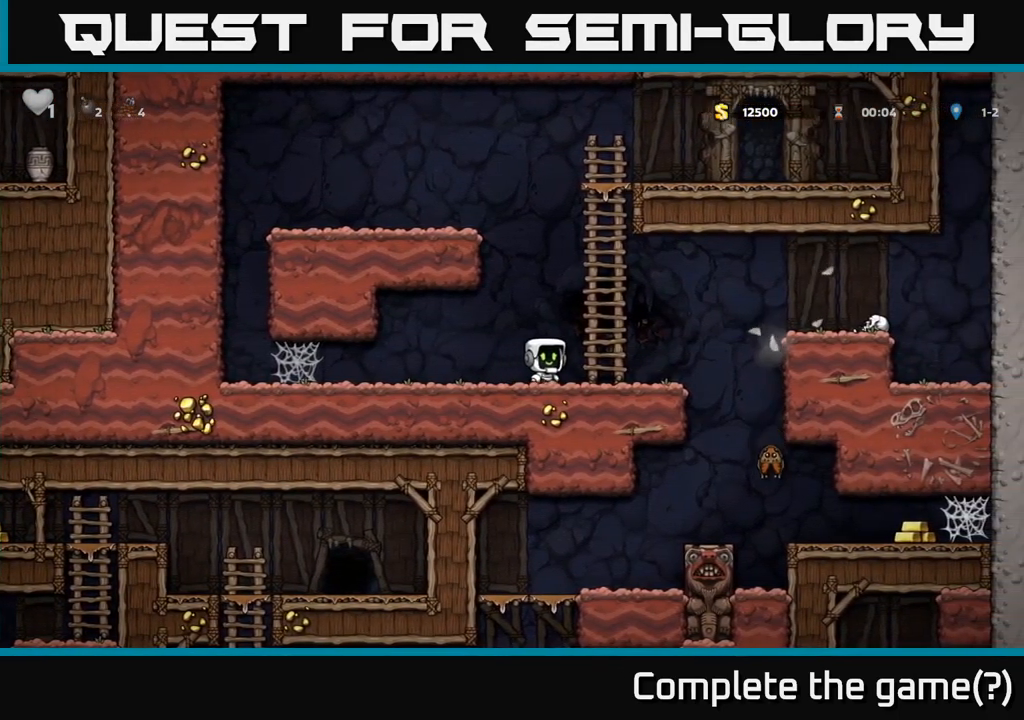
{"dt_ms": 500, "buttons": [], "left_stick": "right", "events": [[167, "A", "down"], [367, "A", "up"]]}
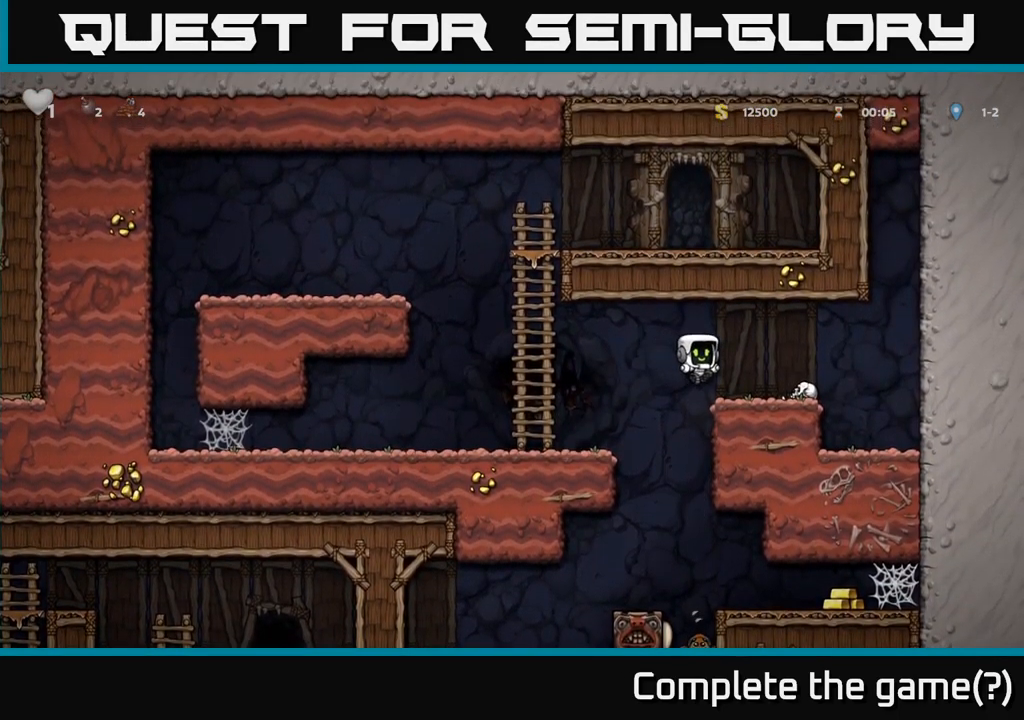
{"dt_ms": 500, "buttons": [], "left_stick": "left", "events": [[234, "left_stick", "down-left"], [284, "X", "down"], [334, "X", "up"], [334, "left_stick", "left"]]}
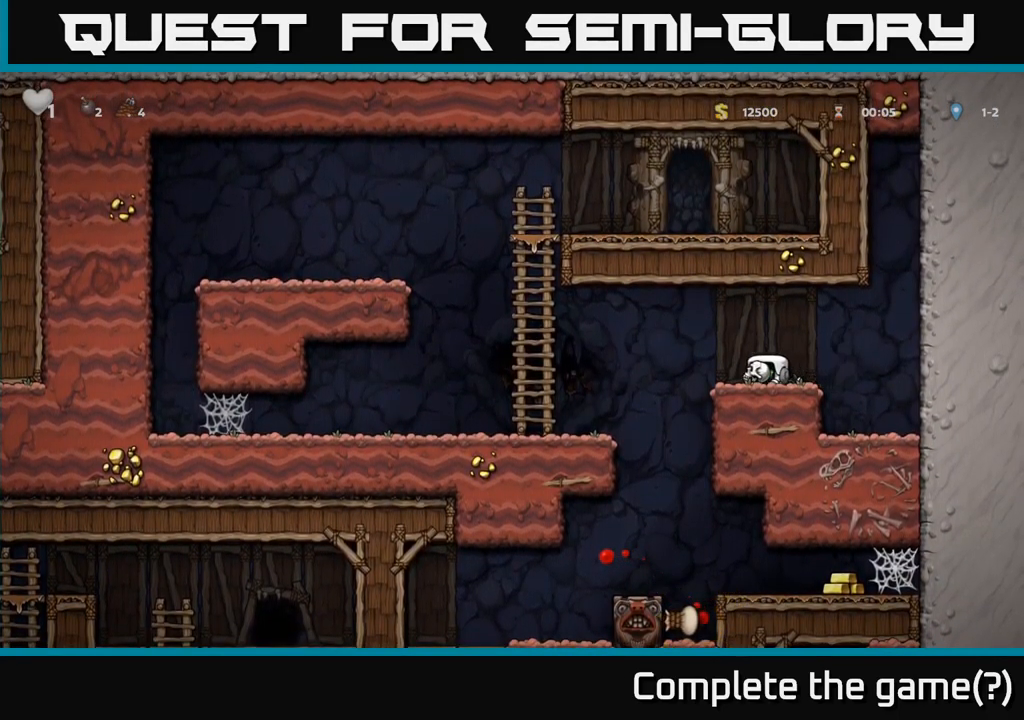
{"dt_ms": 501, "buttons": [], "left_stick": "right", "events": [[217, "left_stick", "center"], [417, "left_stick", "right"]]}
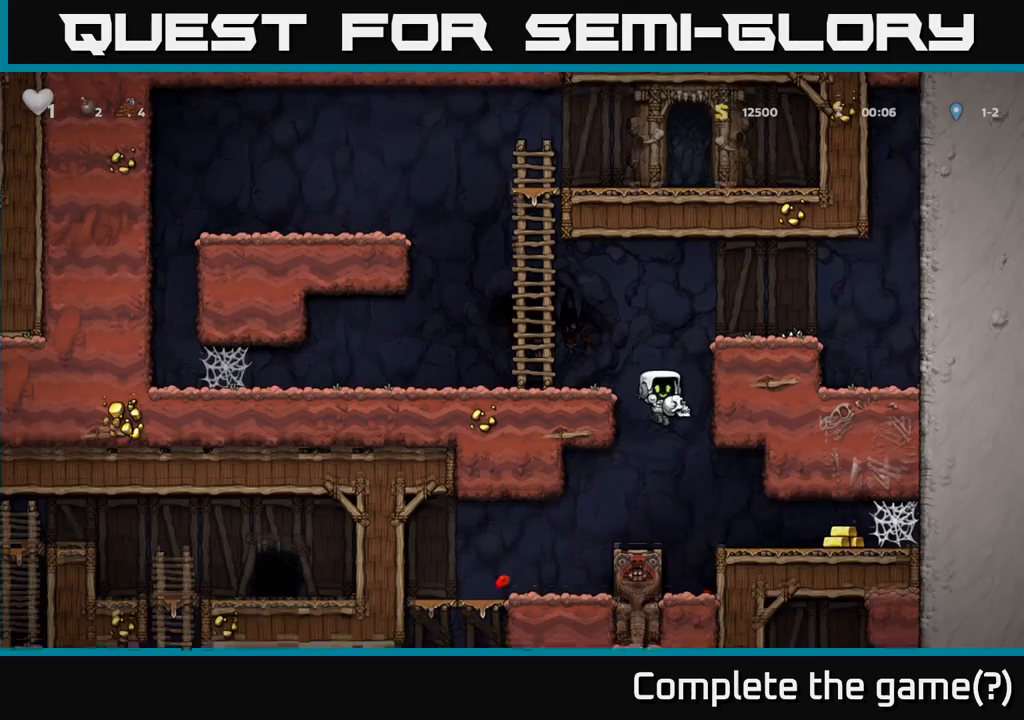
{"dt_ms": 500, "buttons": [], "left_stick": "left", "events": [[483, "left_stick", "left"]]}
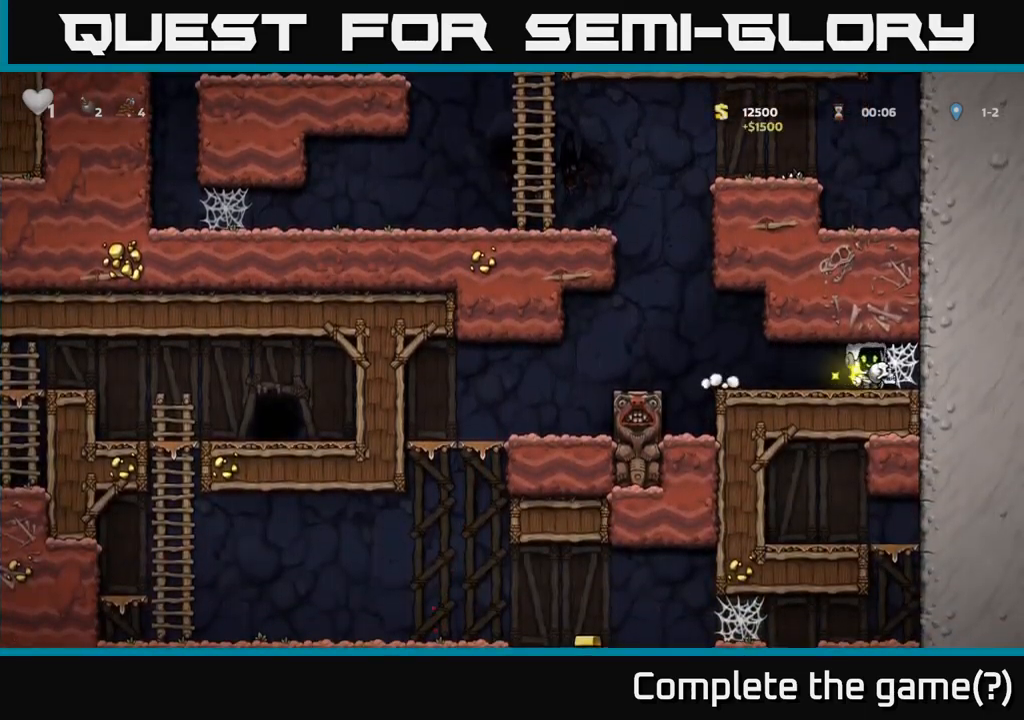
{"dt_ms": 500, "buttons": [], "left_stick": "left", "events": []}
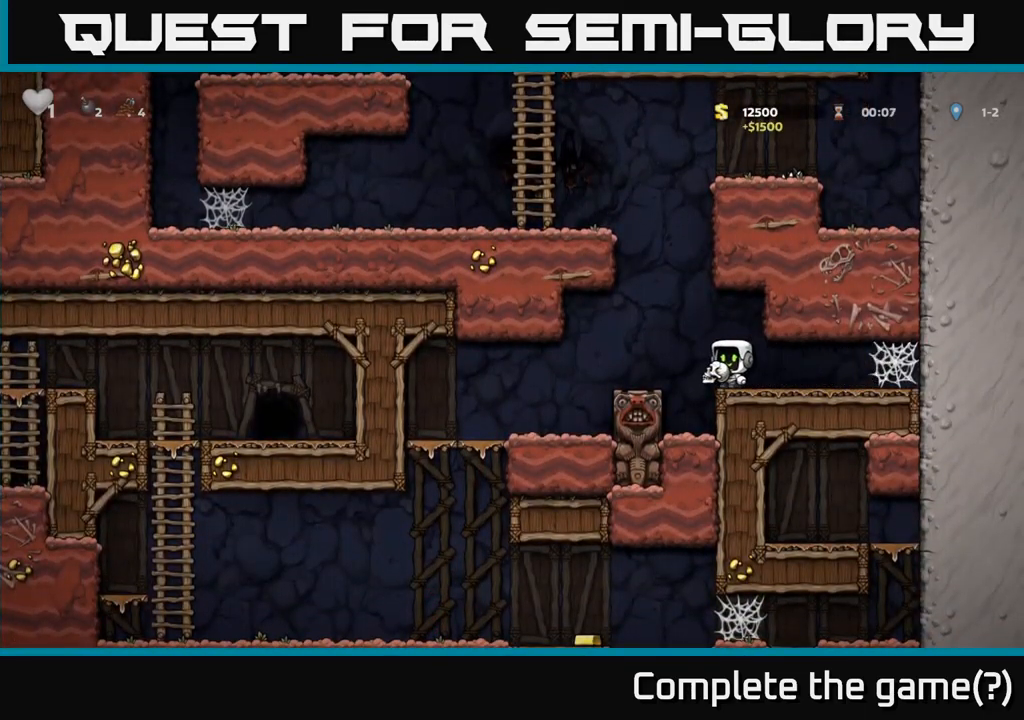
{"dt_ms": 500, "buttons": [], "left_stick": "left", "events": []}
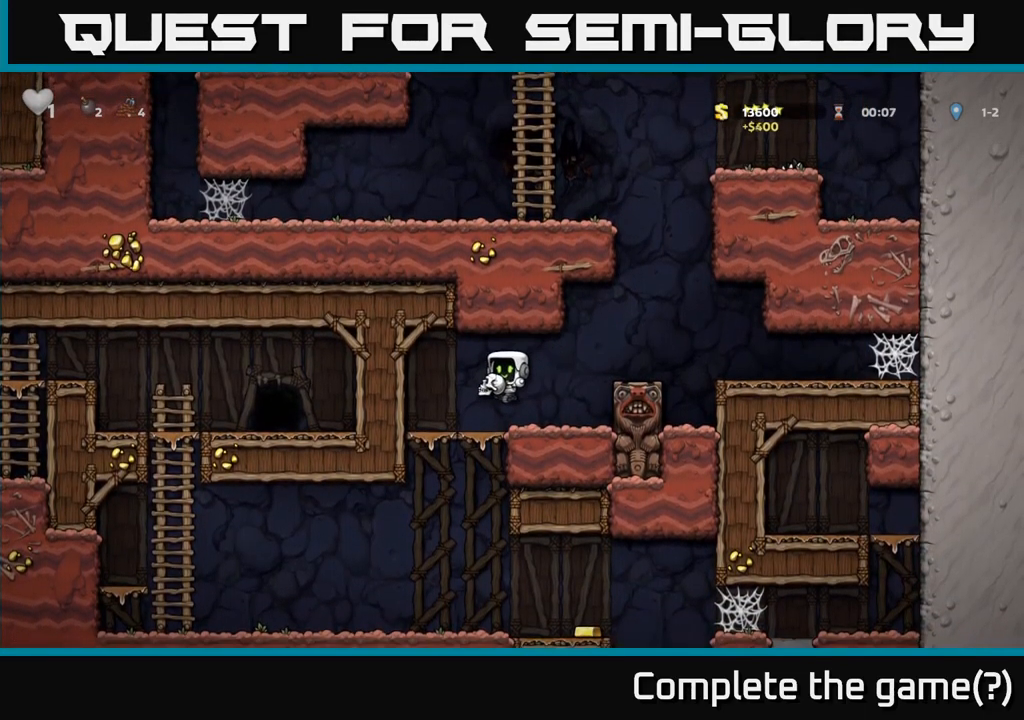
{"dt_ms": 500, "buttons": [], "left_stick": "right", "events": [[83, "left_stick", "down-left"], [150, "A", "down"], [233, "A", "up"], [283, "left_stick", "center"], [500, "left_stick", "right"]]}
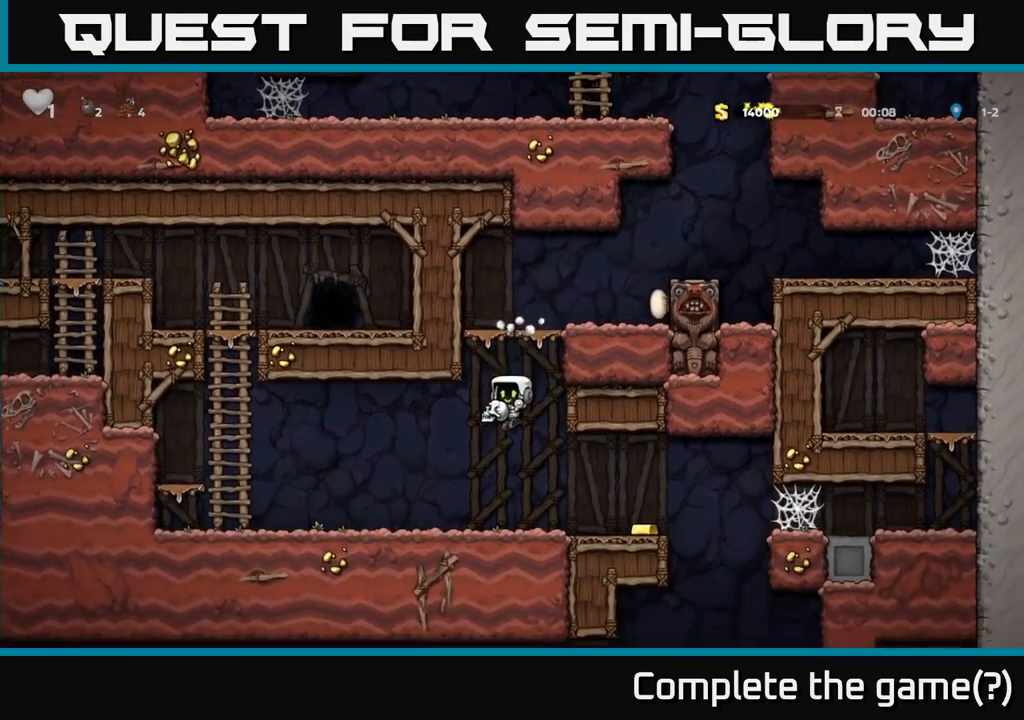
{"dt_ms": 500, "buttons": ["X"], "left_stick": "left", "events": [[283, "left_stick", "left"], [483, "X", "down"]]}
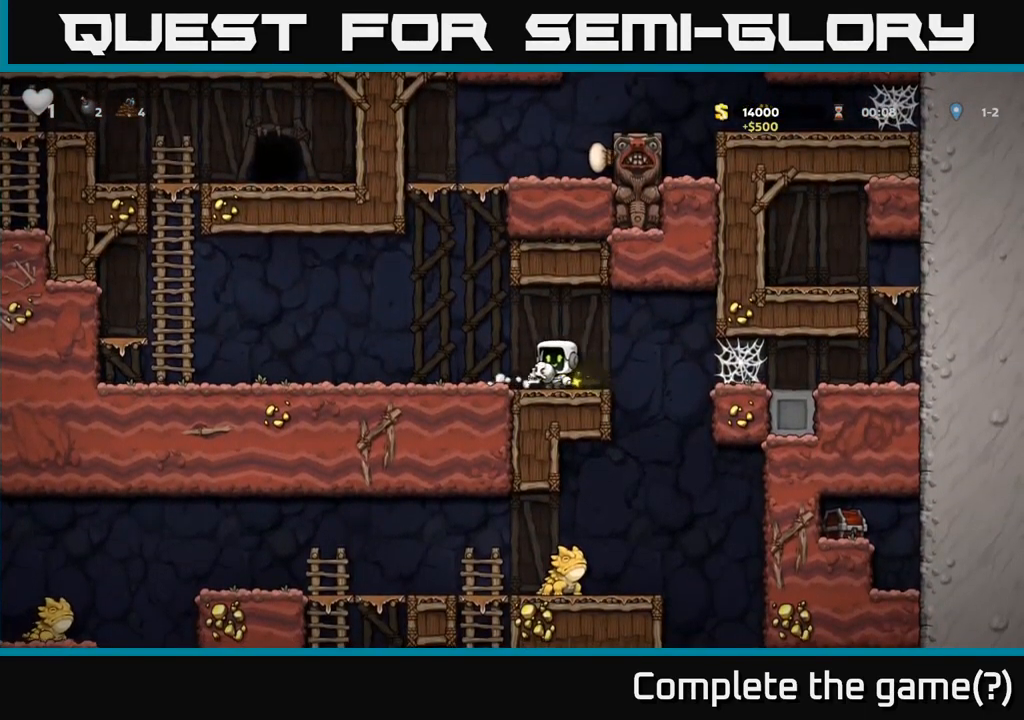
{"dt_ms": 500, "buttons": [], "left_stick": "left", "events": [[50, "X", "up"]]}
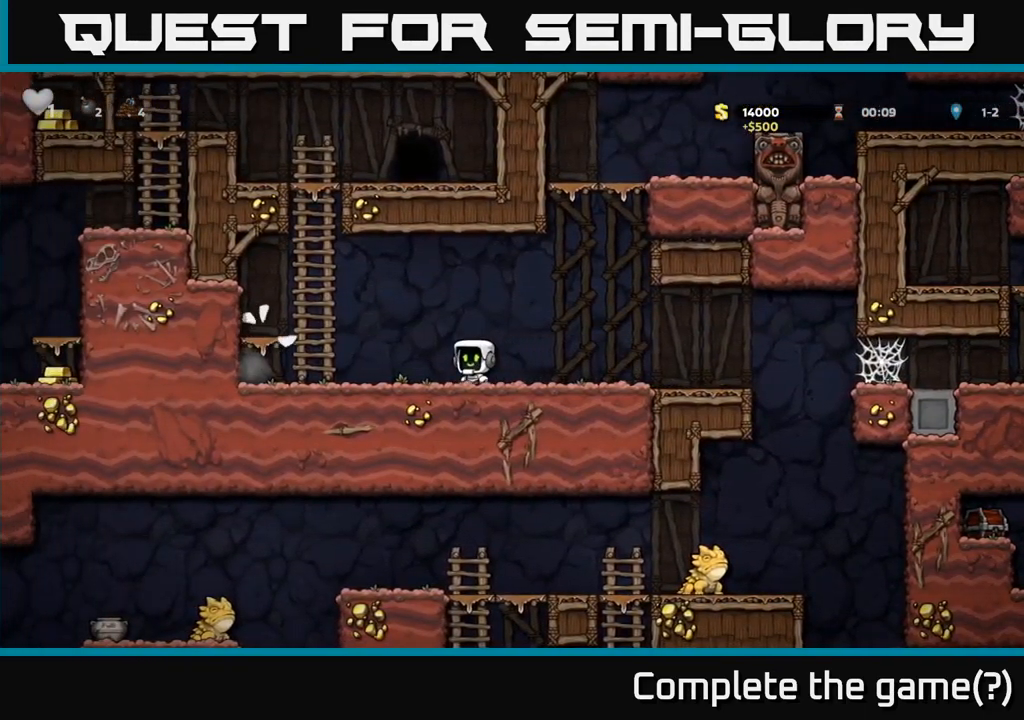
{"dt_ms": 1000, "buttons": [], "left_stick": "left"}
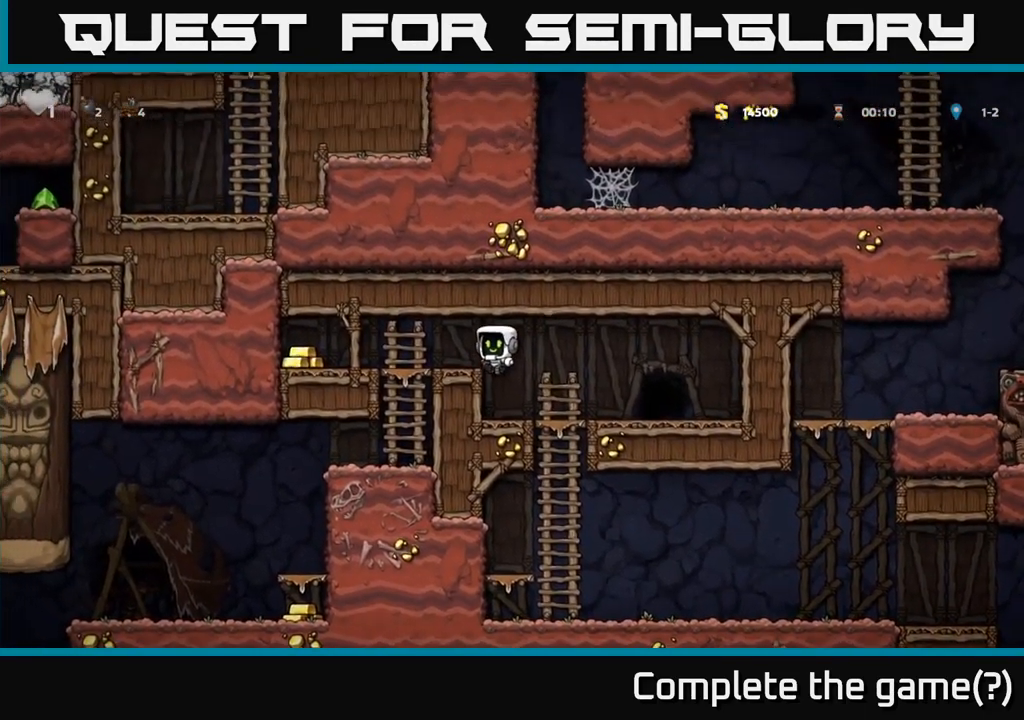
{"dt_ms": 500, "buttons": [], "left_stick": "left", "events": [[266, "A", "down"], [433, "A", "up"]]}
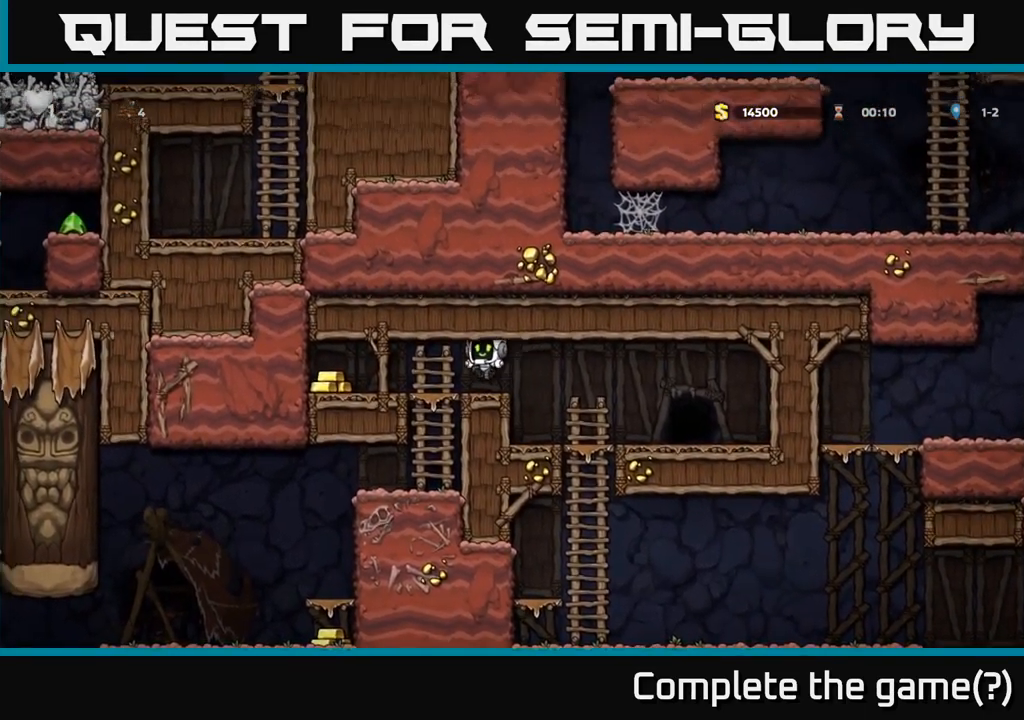
{"dt_ms": 1000, "buttons": [], "left_stick": "center"}
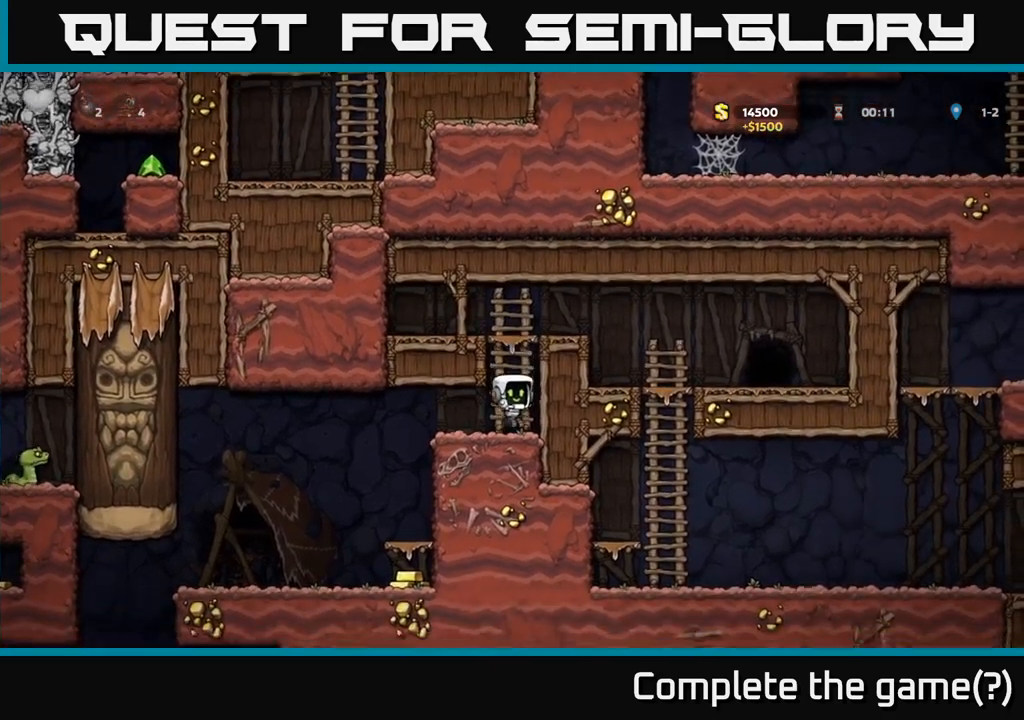
{"dt_ms": 500, "buttons": [], "left_stick": "left", "events": [[17, "left_stick", "left"]]}
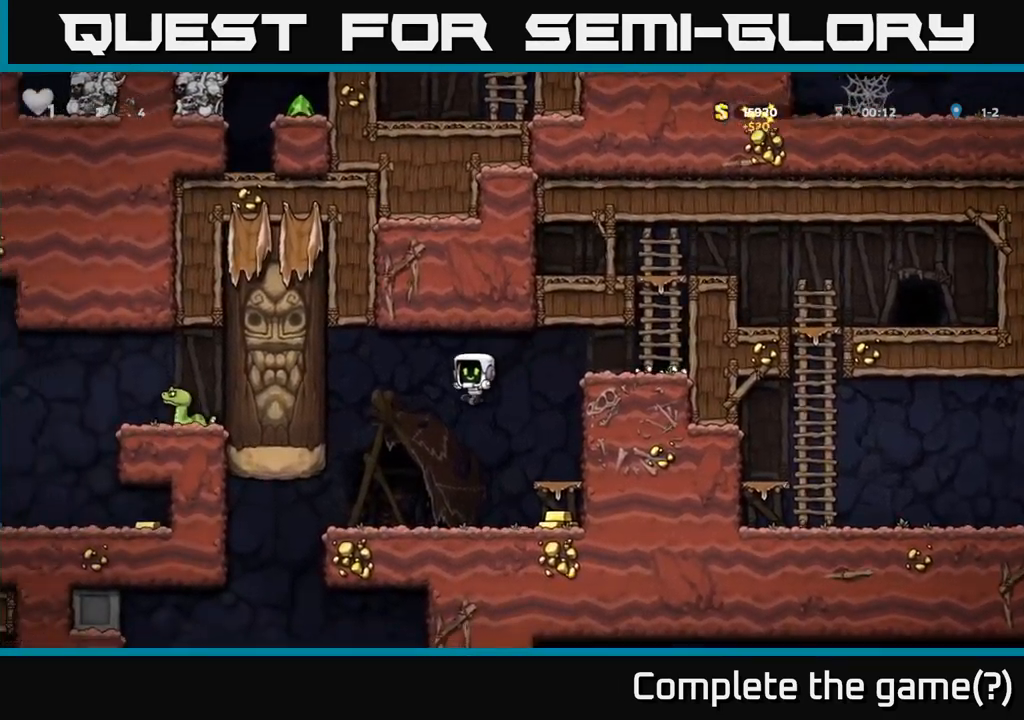
{"dt_ms": 500, "buttons": [], "left_stick": "right", "events": [[117, "left_stick", "right"]]}
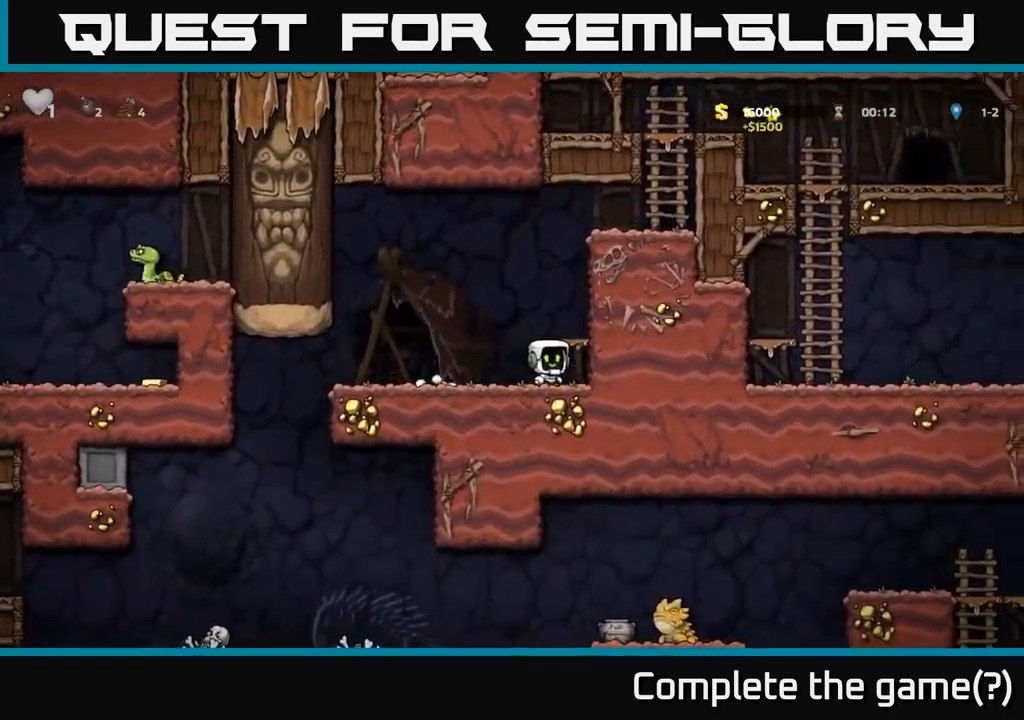
{"dt_ms": 500, "buttons": [], "left_stick": "left", "events": [[50, "left_stick", "left"]]}
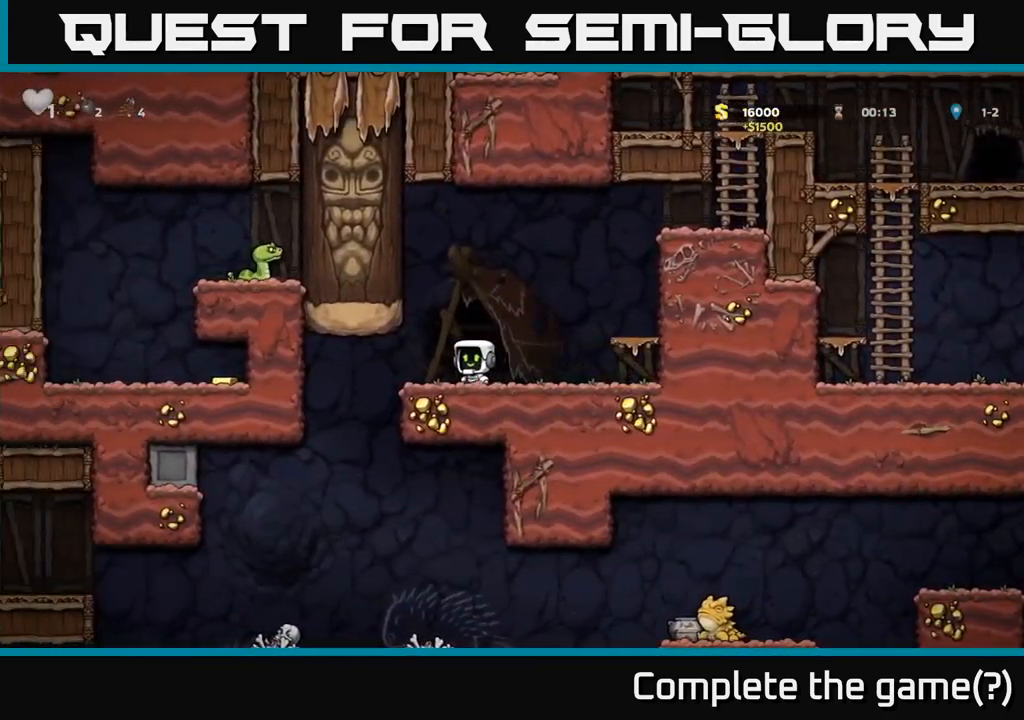
{"dt_ms": 500, "buttons": [], "left_stick": "up", "events": [[17, "left_stick", "center"], [233, "left_stick", "up"]]}
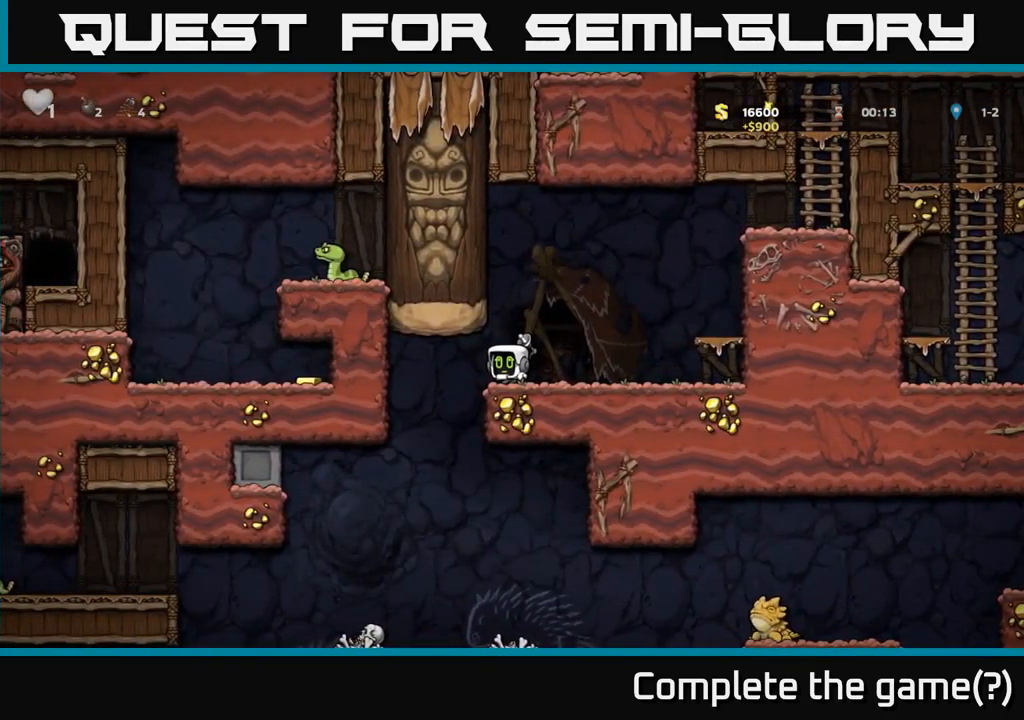
{"dt_ms": 1000, "buttons": ["A"], "left_stick": "up"}
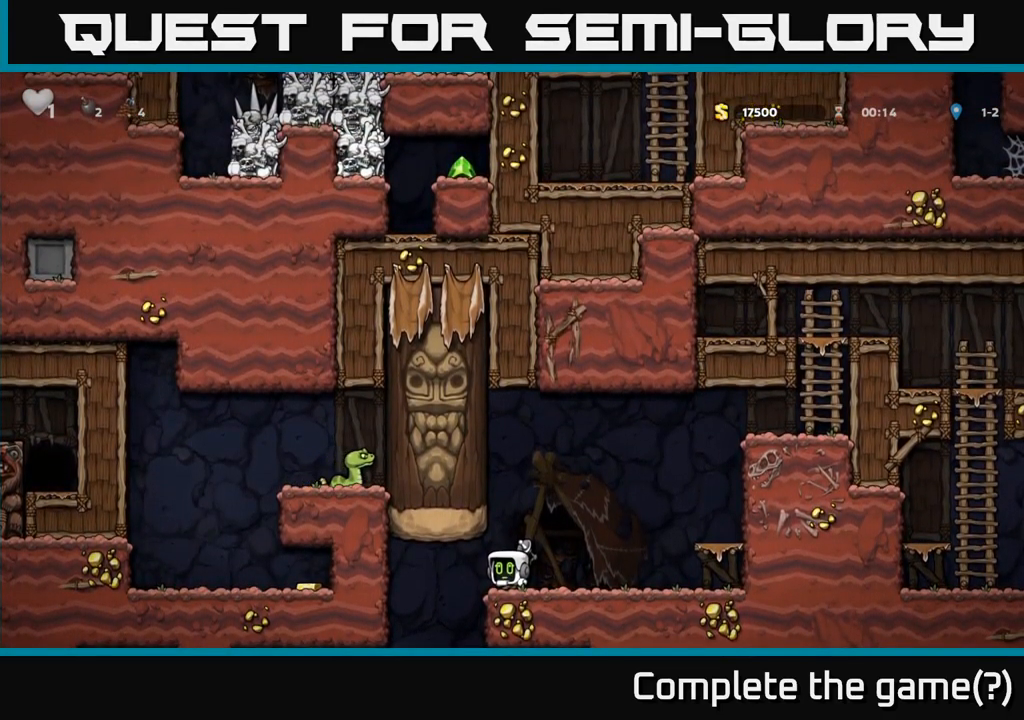
{"dt_ms": 500, "buttons": [], "left_stick": "right", "events": [[83, "left_stick", "right"], [417, "A", "up"]]}
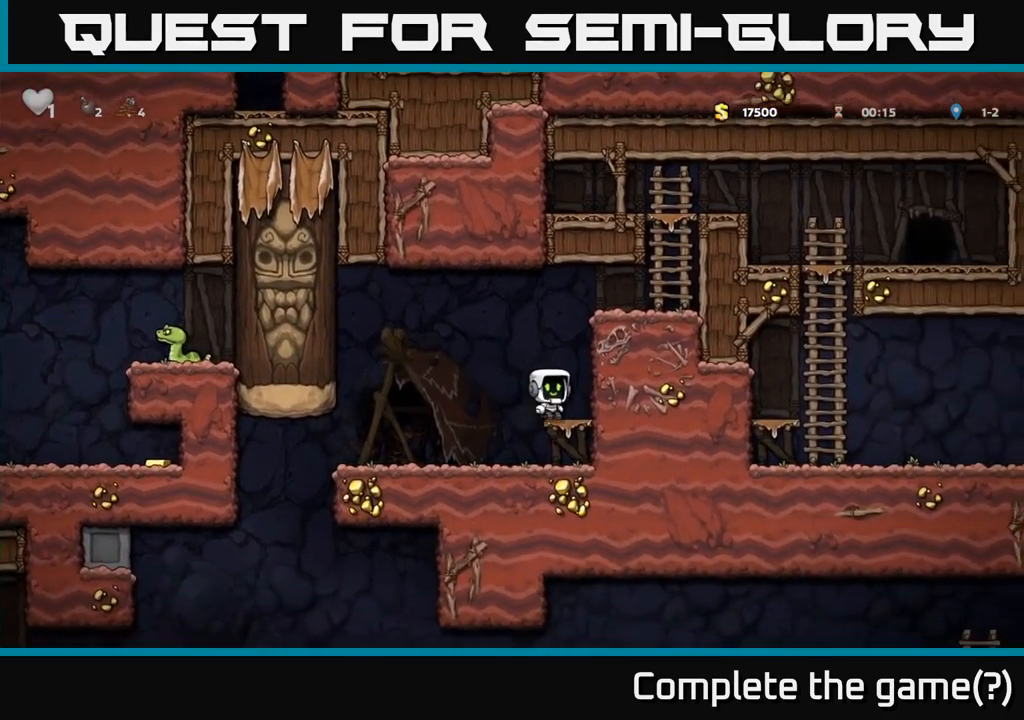
{"dt_ms": 500, "buttons": [], "left_stick": "right", "events": [[67, "A", "down"], [233, "A", "up"], [400, "A", "down"], [483, "A", "up"]]}
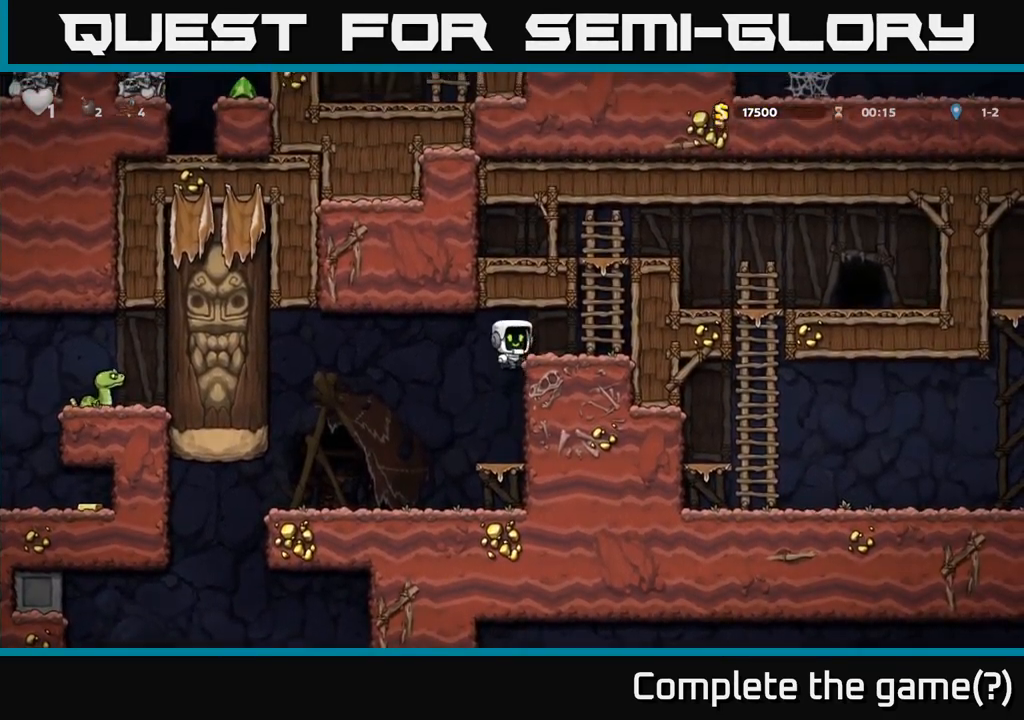
{"dt_ms": 500, "buttons": [], "left_stick": "up-left", "events": [[233, "A", "down"], [267, "left_stick", "up-left"], [417, "A", "up"]]}
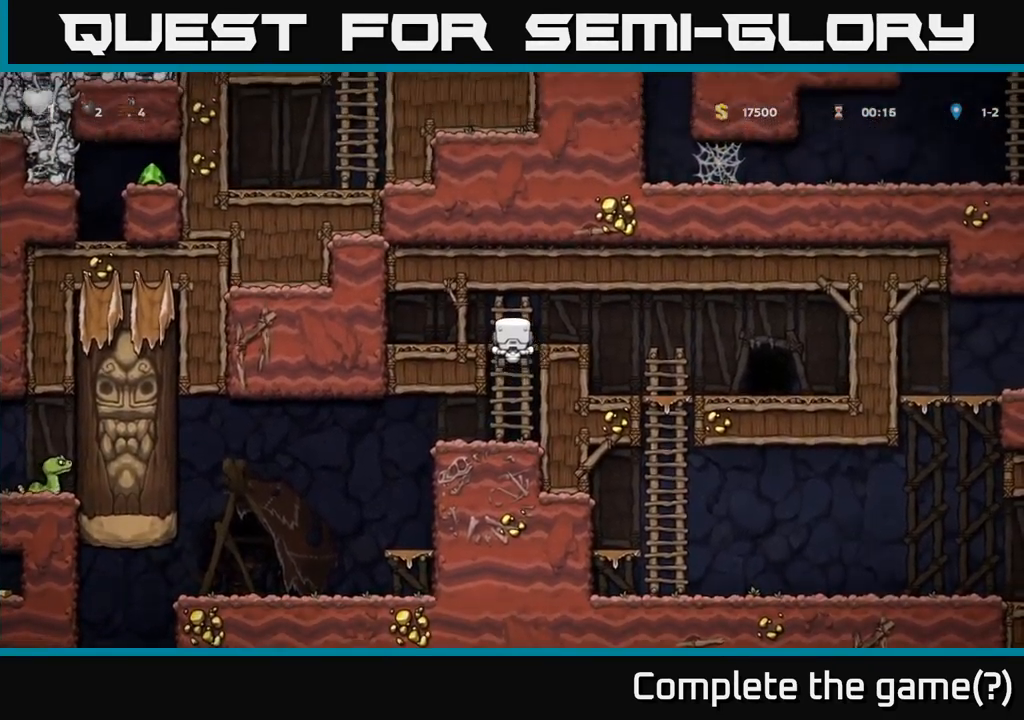
{"dt_ms": 499, "buttons": [], "left_stick": "up-left", "events": [[17, "A", "down"], [116, "left_stick", "left"], [183, "A", "up"], [433, "left_stick", "up-left"]]}
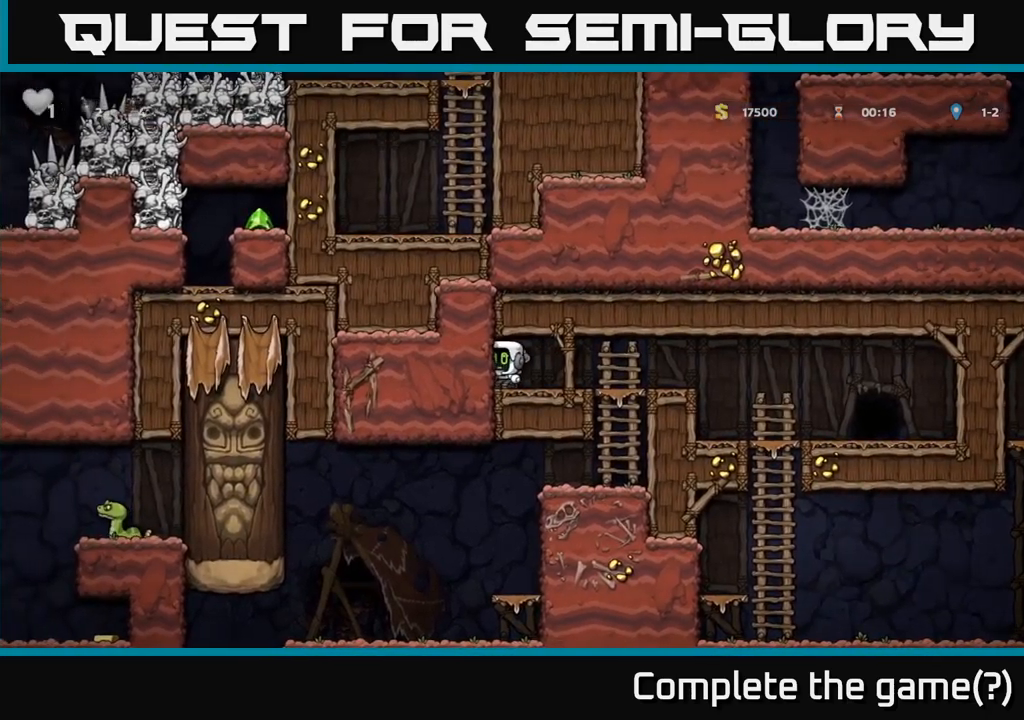
{"dt_ms": 500, "buttons": [], "left_stick": "up-left", "events": []}
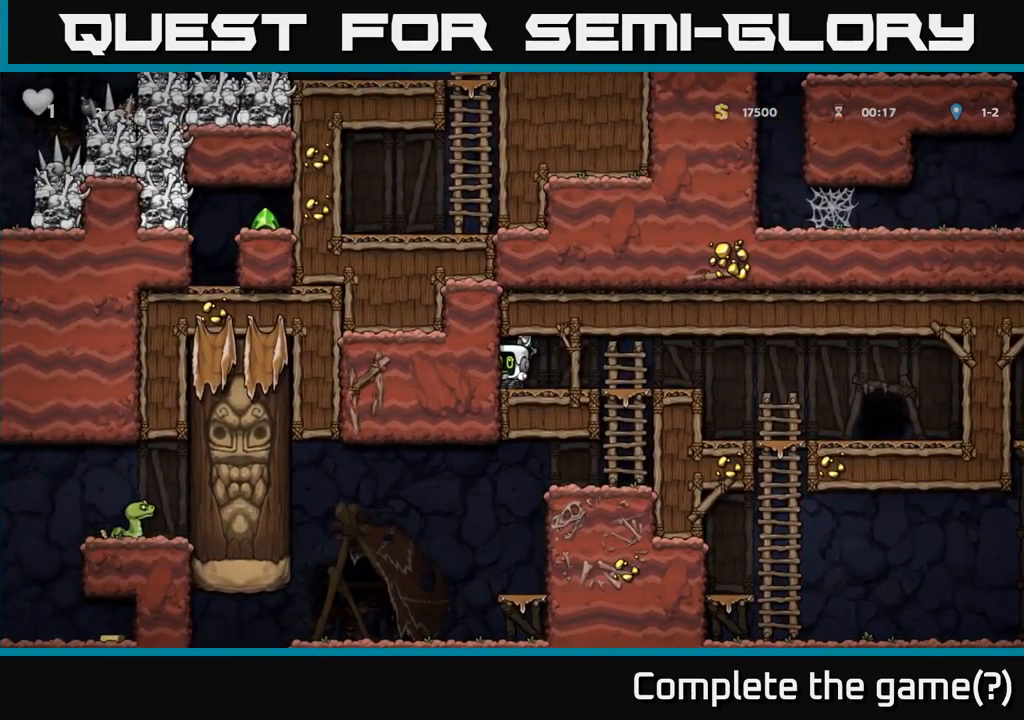
{"dt_ms": 500, "buttons": [], "left_stick": "up-left", "events": []}
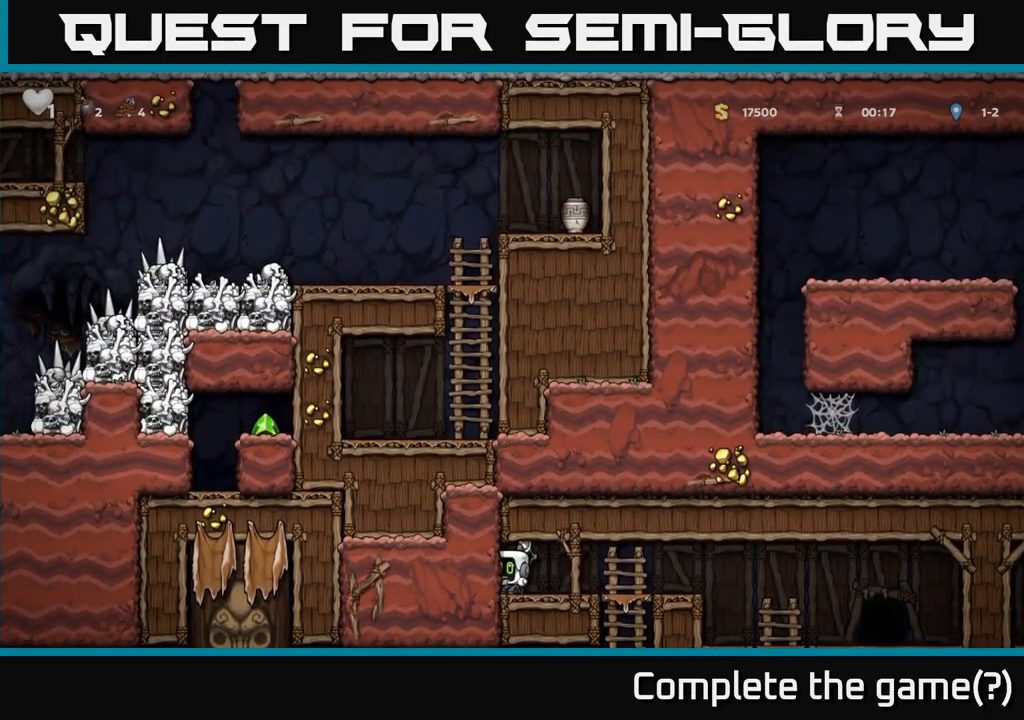
{"dt_ms": 500, "buttons": [], "left_stick": "down", "events": [[150, "left_stick", "up"], [250, "left_stick", "right"], [450, "left_stick", "down"]]}
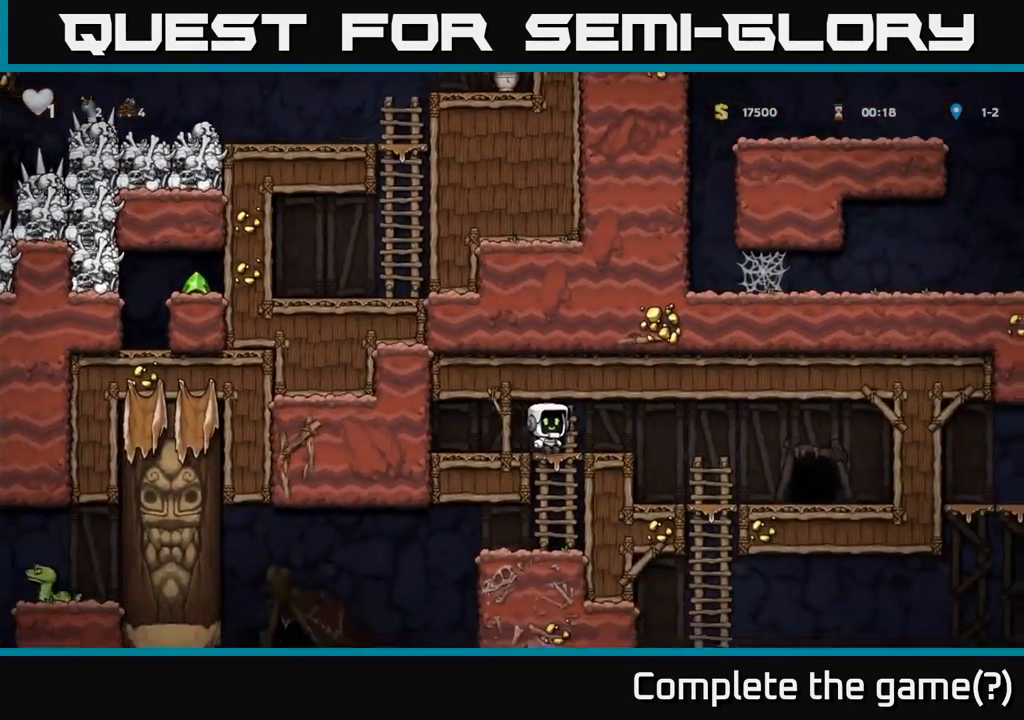
{"dt_ms": 500, "buttons": [], "left_stick": "left", "events": [[34, "A", "down"], [84, "left_stick", "down-left"], [150, "A", "up"], [267, "left_stick", "left"]]}